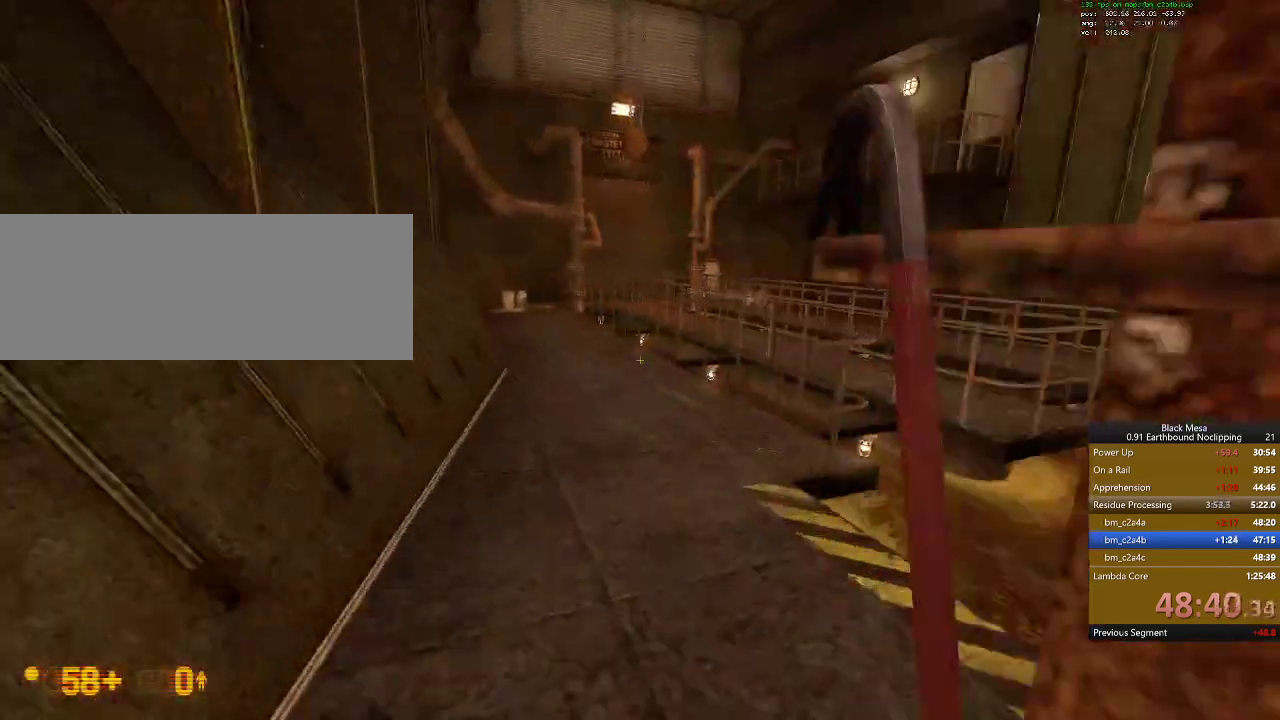
Gameplay with keyboard; each line is a JSON object with the keys held at the frame after it. "events" lists presses ("down") and releases ("up") of ".", "/", "0", "1", "2", "3", "4", "5", "6", "7", "8", "9", "a", "alt_l", "alt_r", "b", "backslash", "backspace", "c", "caps_lock", "comma", "ctrl_l", "ctrl_r", "d", "down", "e", "equals", "escape", "f", "f1", "f10", "f11", "f12", "f2", "f3", "f4", "f5", "f6", "f7", "f8", "f9", "g", "h", "i", "j", "k", "l", "lbracket", "left", "m", "minus", "n", "num0", "num1", "num2", "num3", "num4", "num5", "num6", "num7", "num8", "num9", "o", "p", "q", "quote", "r", "rbracket", "return", "right", "s", "semicolon", "shift_l", "shift_r", "space", "super_l", "super_r", "t", "tab", "tilde", "u", "up", "v", "w", "x", "y" and "z" between this image and that frame as [ms after this image, input, new state], when the widget could be followed in between. No other keys are recorded. Mouse input is not recorded.
{"keys": ["w"], "events": [[100, "a", "down"], [200, "a", "up"], [234, "9", "down"], [334, "9", "up"]]}
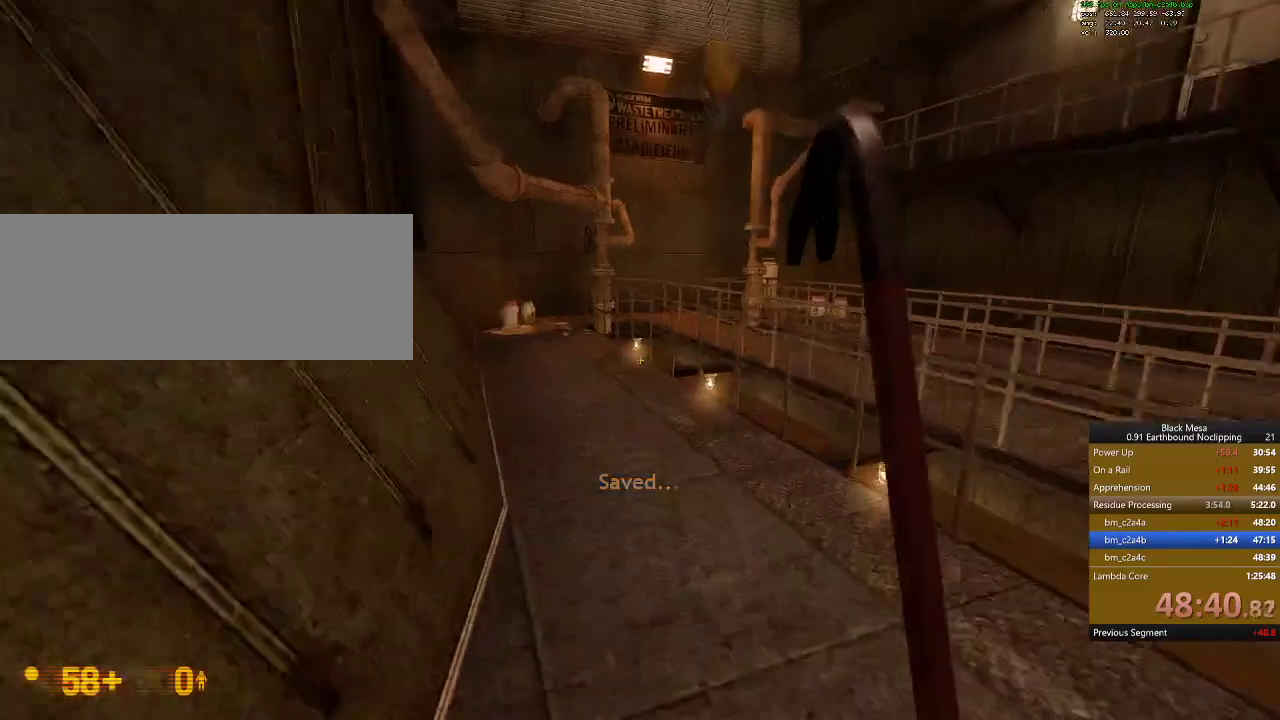
{"keys": ["w"], "events": []}
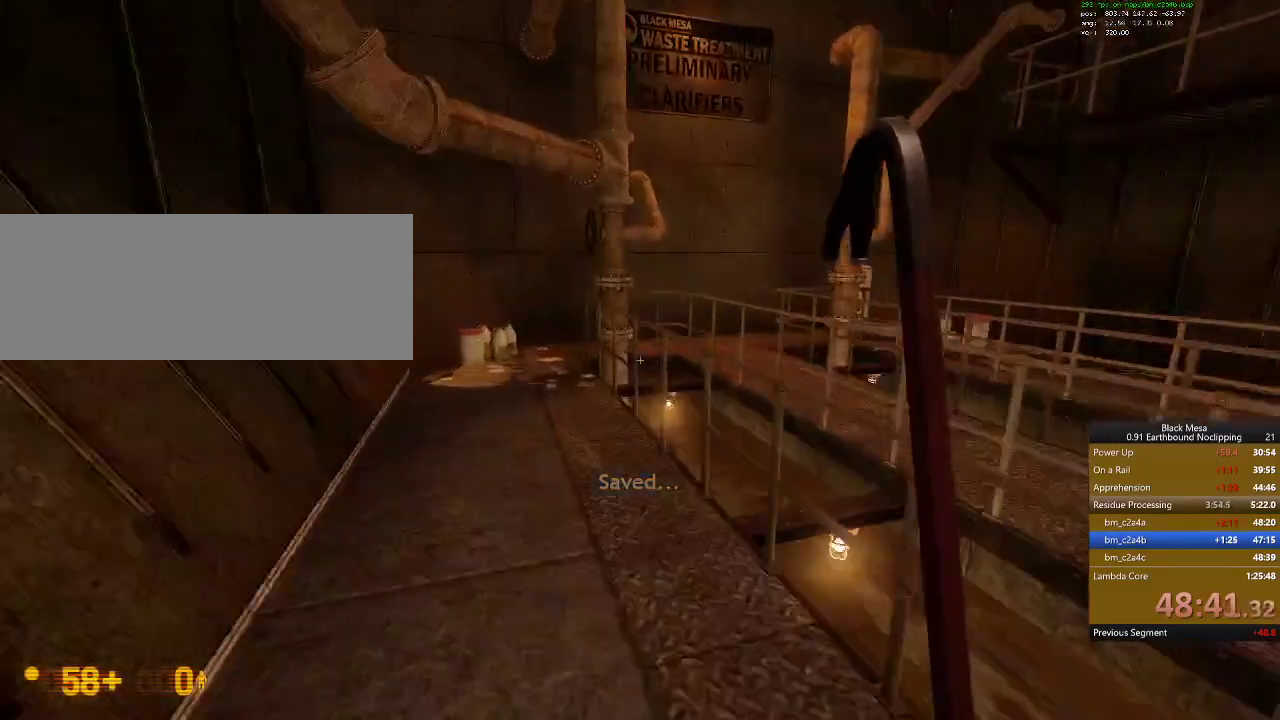
{"keys": ["d", "w"], "events": [[167, "space", "down"], [300, "d", "down"], [367, "space", "up"]]}
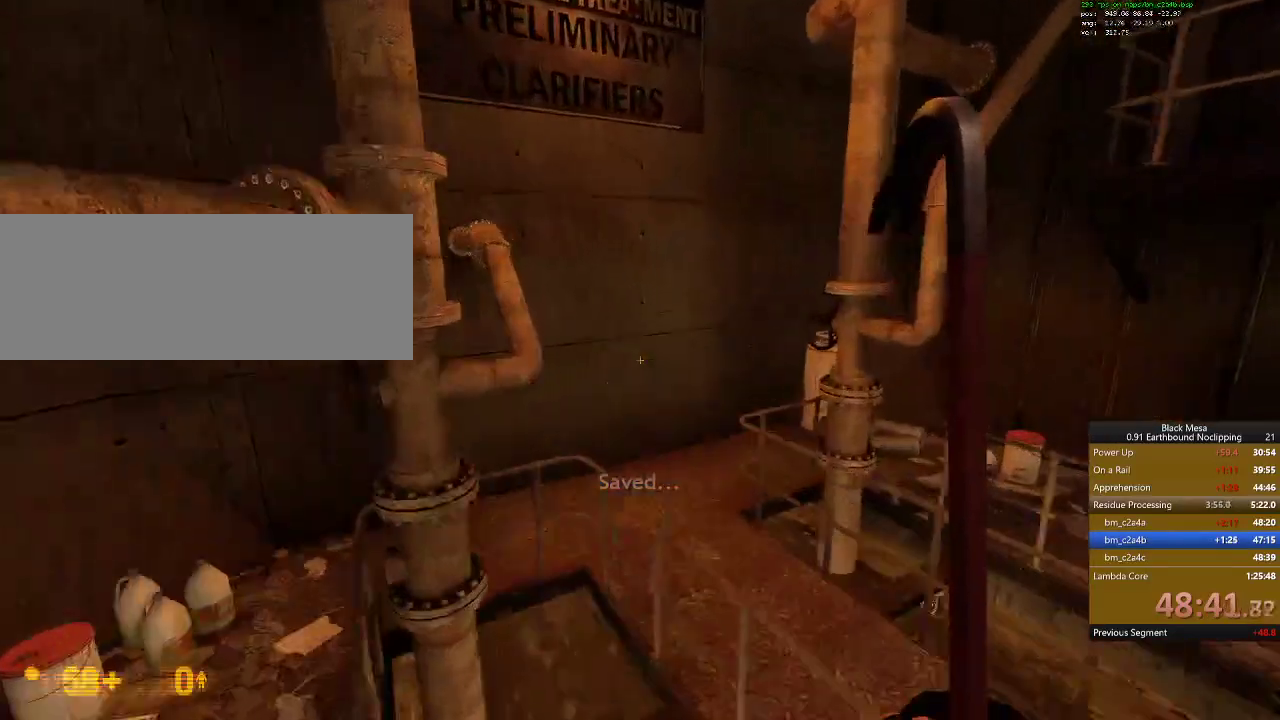
{"keys": ["w"]}